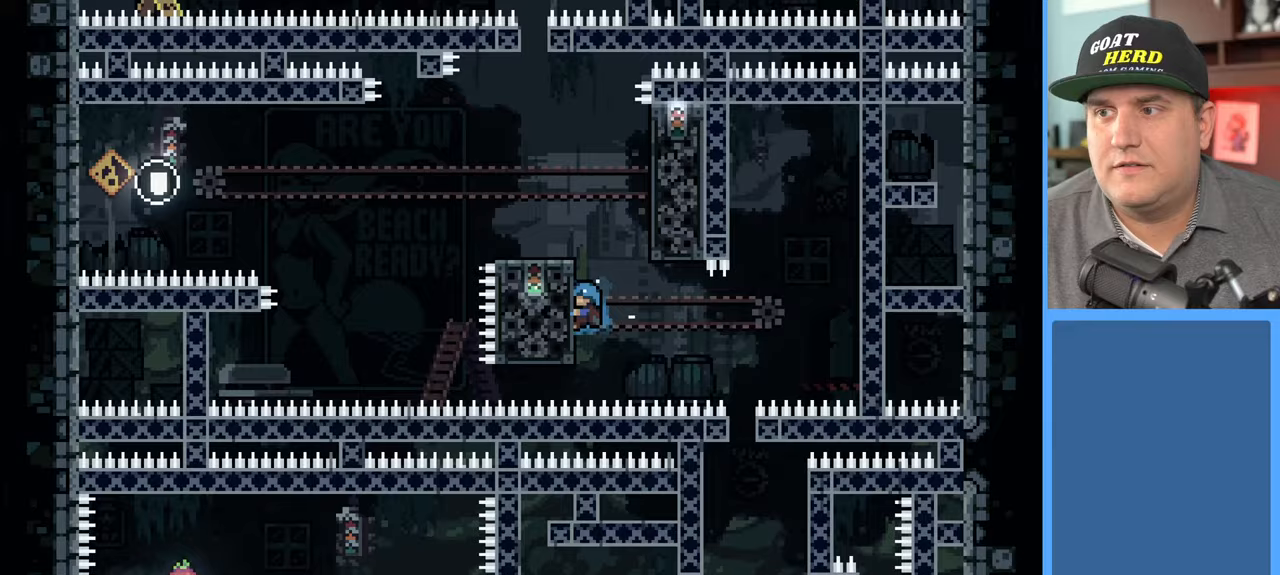
Gameplay with a controller (Xbox layout); each line is a JSON object with the inputs held at the frame after it. "events" lists button and stick changes between this image and that frame as [ms after this image, input, new state], when the widget could be followed in between.
{"buttons": ["R2"], "left_stick": "up-left", "right_stick": "center", "events": [[483, "left_stick", "up-left"]]}
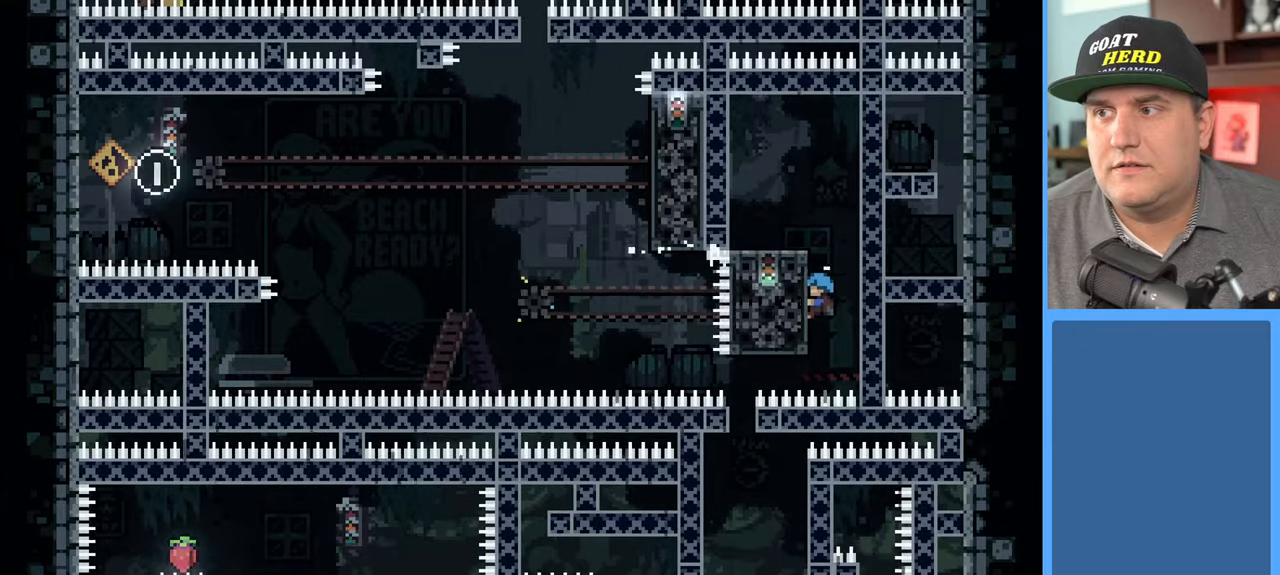
{"buttons": ["R2"], "left_stick": "up-left", "right_stick": "center", "events": [[100, "A", "down"], [350, "L3", "down"], [400, "A", "up"], [433, "L3", "up"]]}
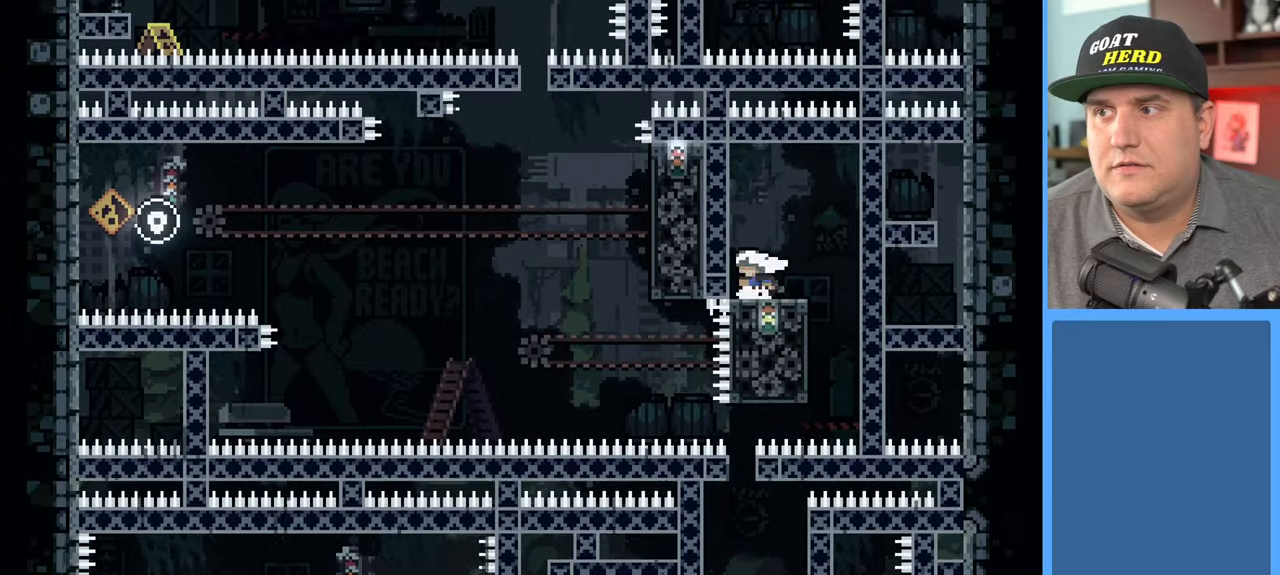
{"buttons": ["R2"], "left_stick": "up-left", "right_stick": "center", "events": [[17, "left_stick", "center"], [250, "A", "down"], [267, "left_stick", "up-left"], [367, "A", "up"]]}
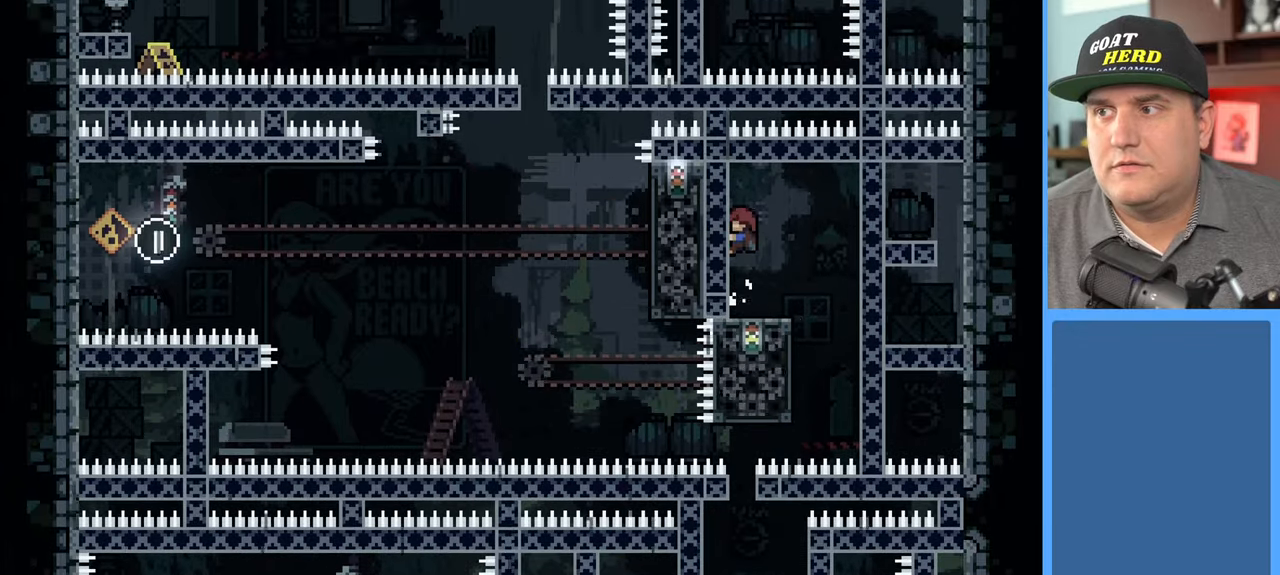
{"buttons": ["R2"], "left_stick": "center", "right_stick": "center", "events": [[117, "left_stick", "center"]]}
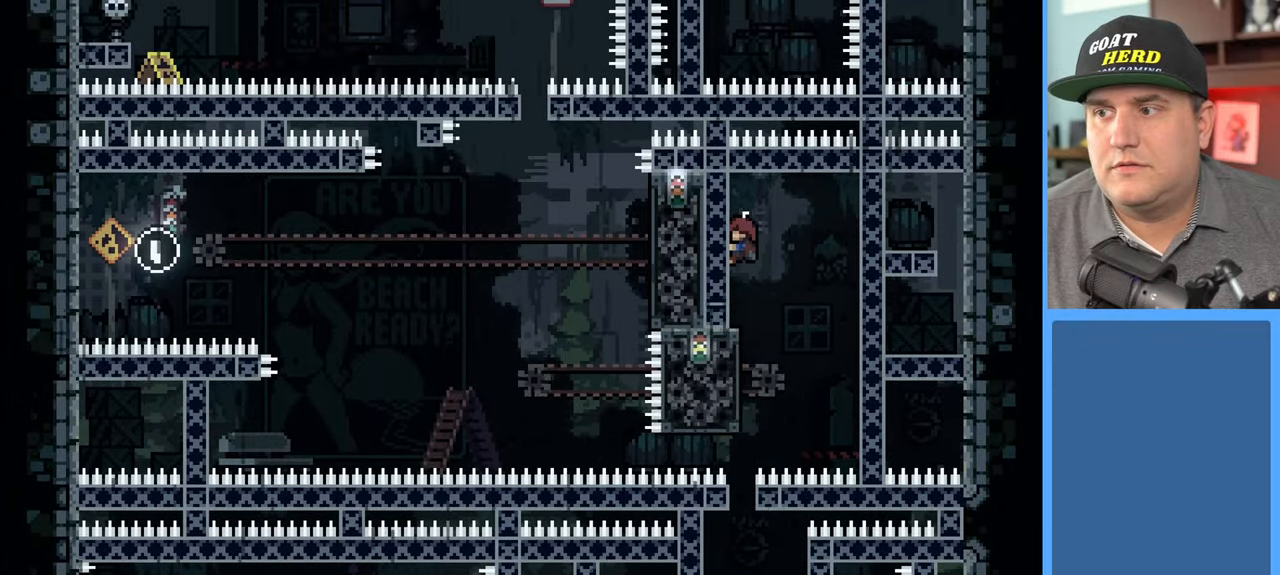
{"buttons": ["R2"], "left_stick": "center", "right_stick": "center", "events": []}
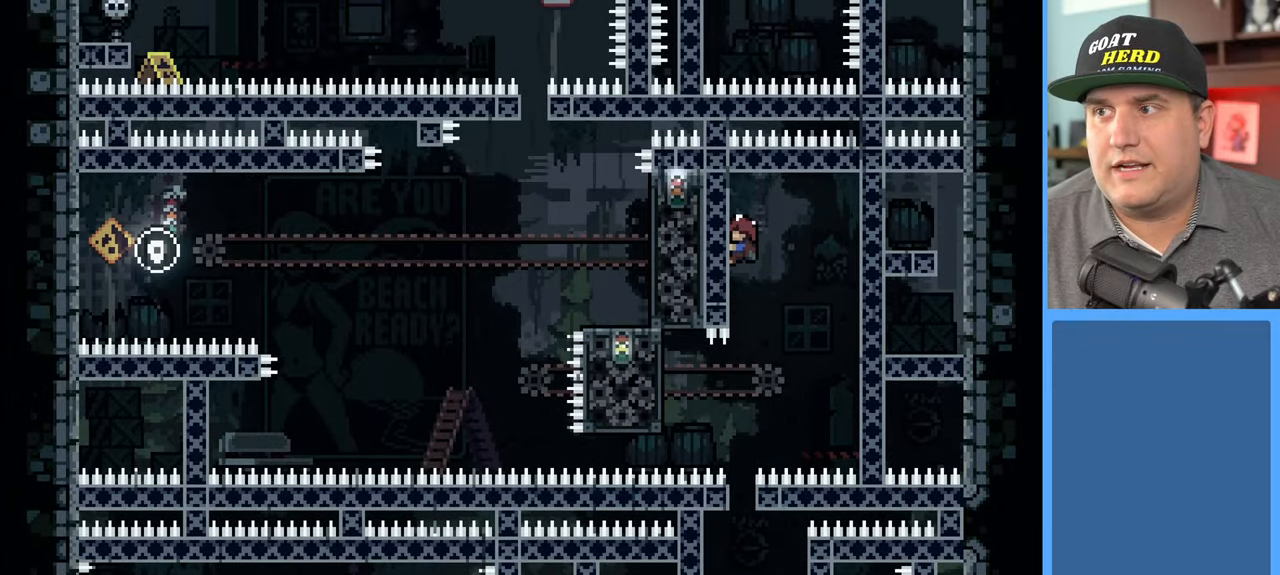
{"buttons": [], "left_stick": "center", "right_stick": "center", "events": [[117, "R2", "up"]]}
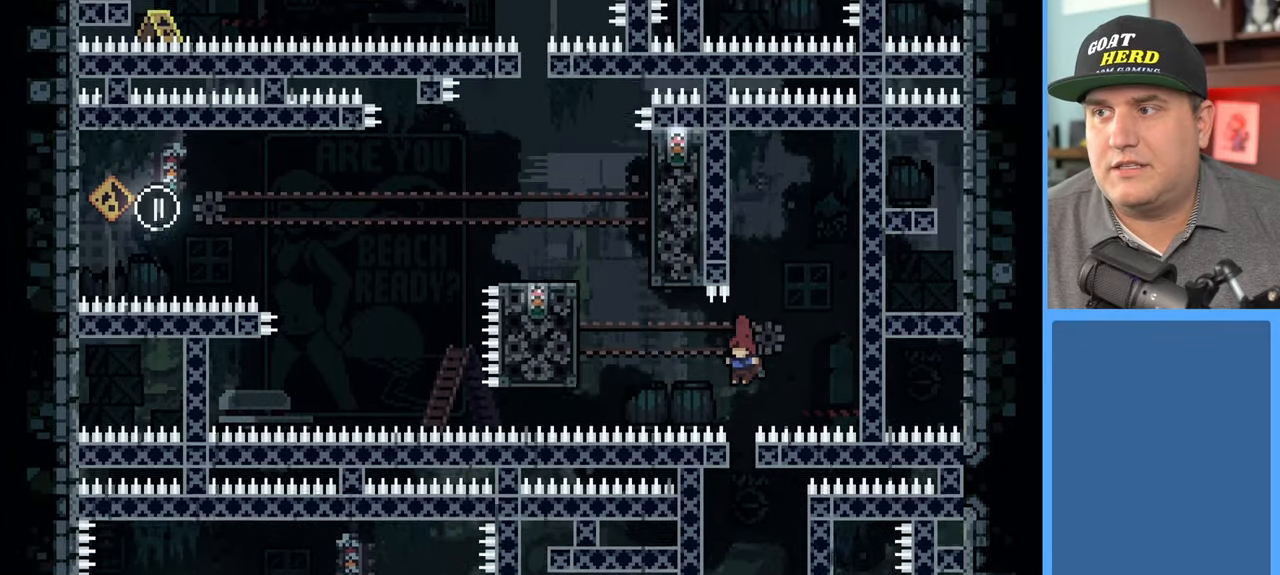
{"buttons": ["R2"], "left_stick": "center", "right_stick": "center", "events": [[350, "R2", "down"]]}
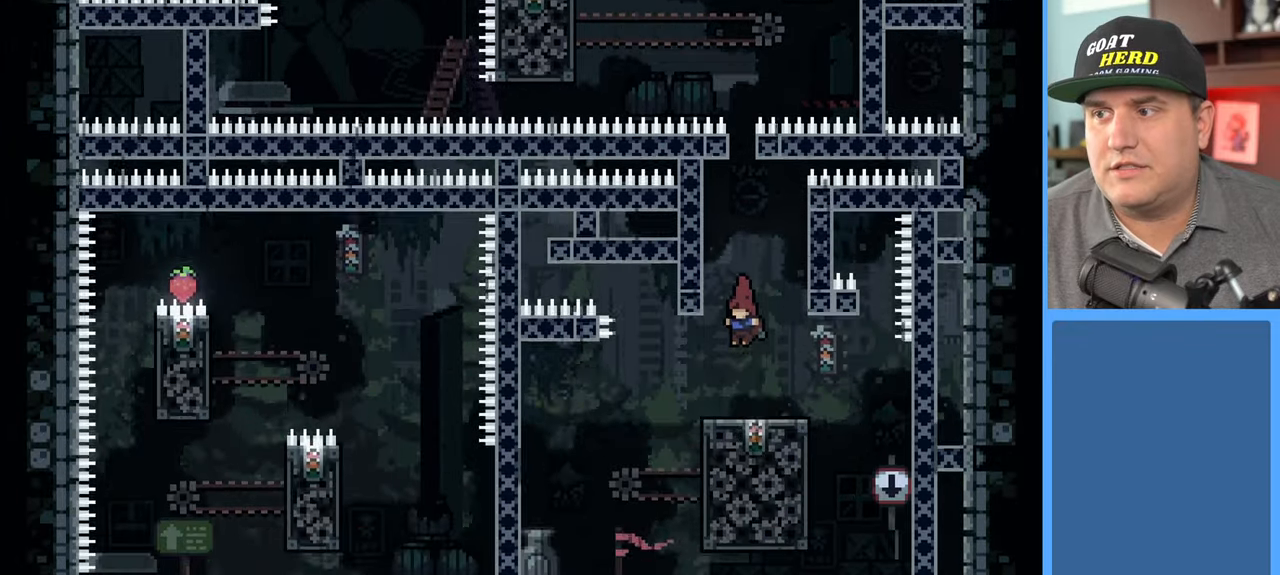
{"buttons": ["R2"], "left_stick": "center", "right_stick": "center", "events": []}
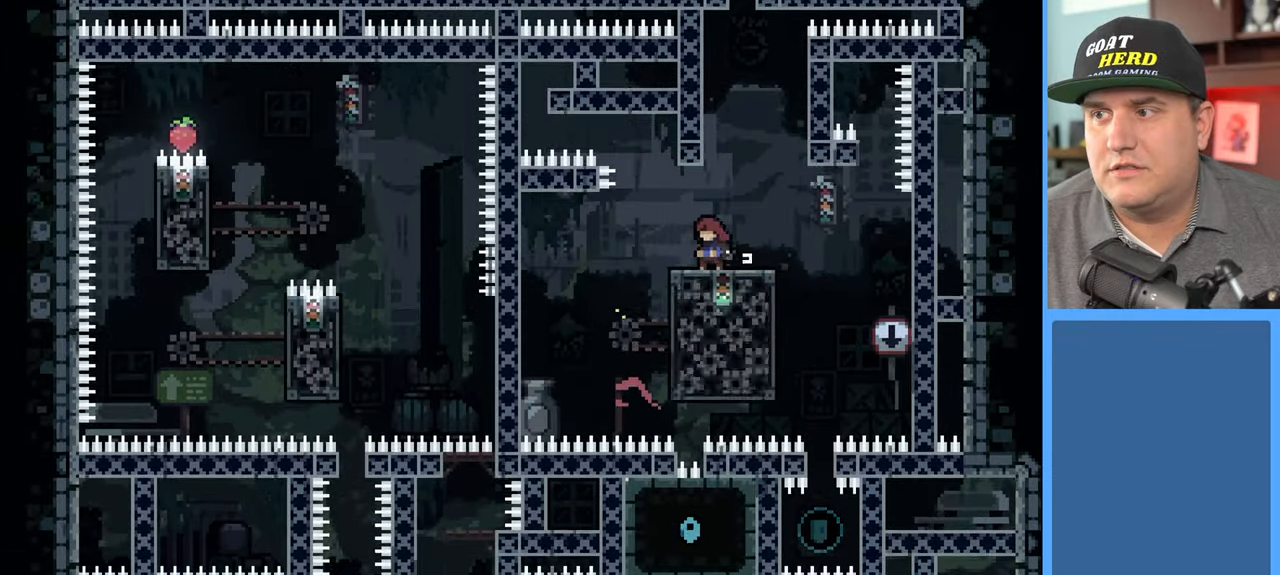
{"buttons": ["R2"], "left_stick": "right", "right_stick": "center", "events": [[333, "left_stick", "right"]]}
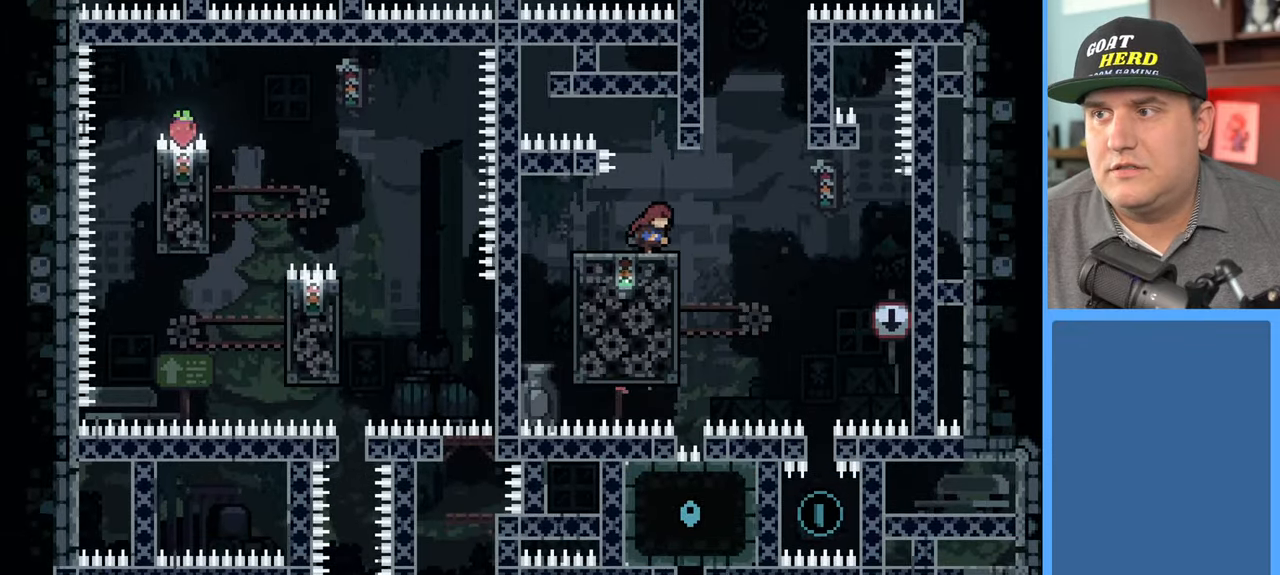
{"buttons": ["R2"], "left_stick": "left", "right_stick": "center", "events": [[167, "left_stick", "left"], [233, "L3", "down"], [417, "L3", "up"]]}
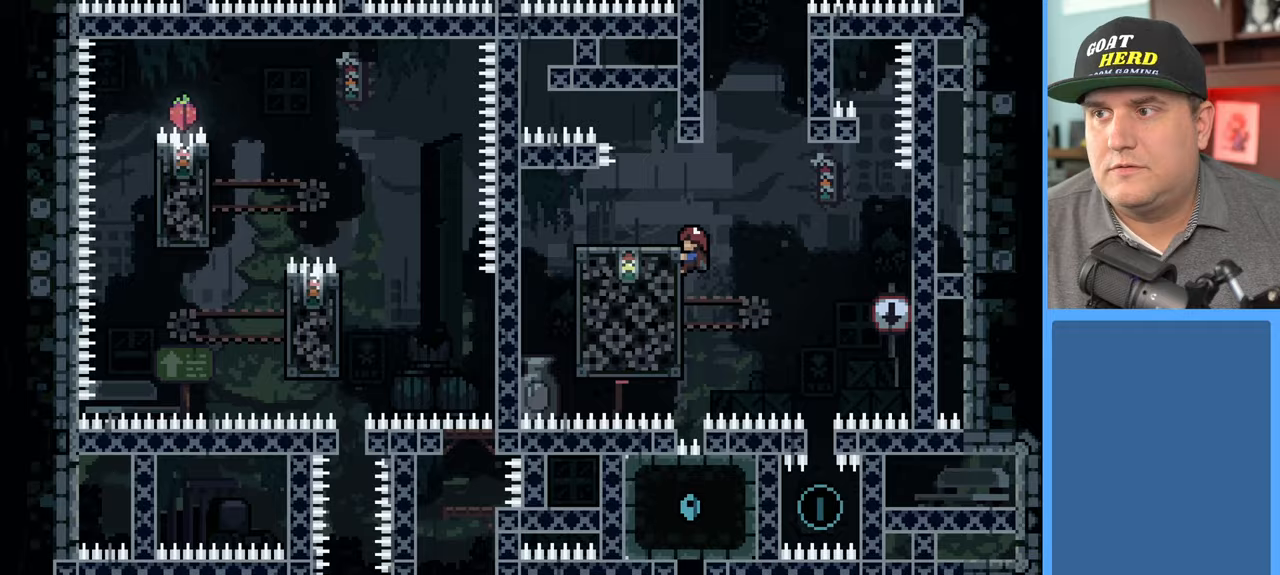
{"buttons": ["R2"], "left_stick": "down", "right_stick": "center", "events": [[100, "left_stick", "down"]]}
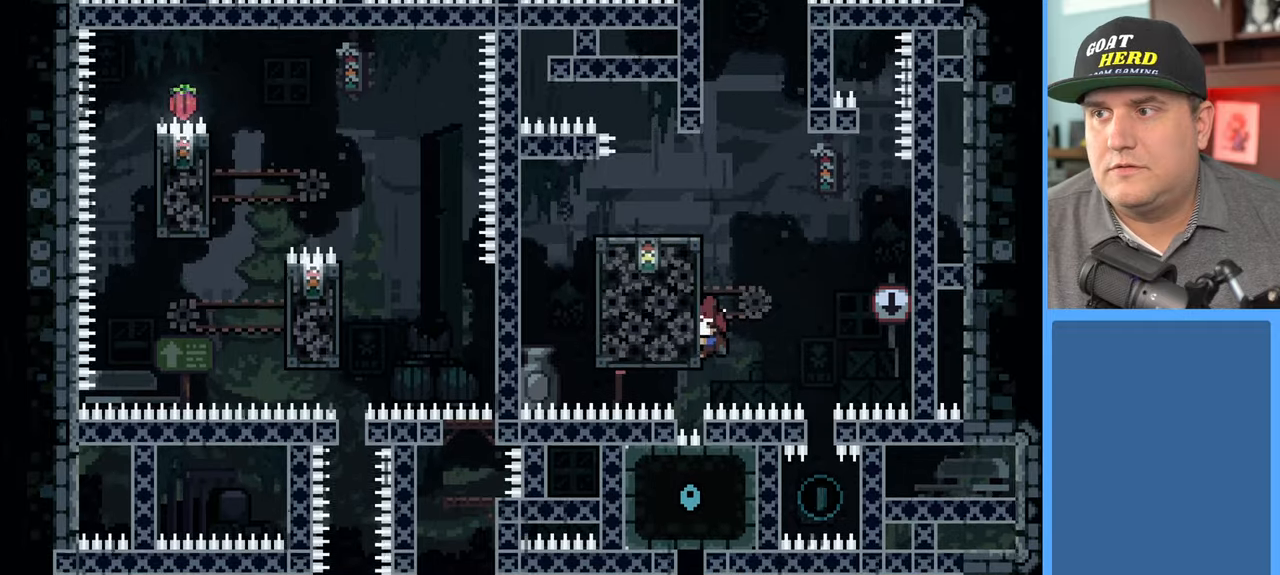
{"buttons": ["R2"], "left_stick": "center", "right_stick": "center", "events": [[17, "left_stick", "center"]]}
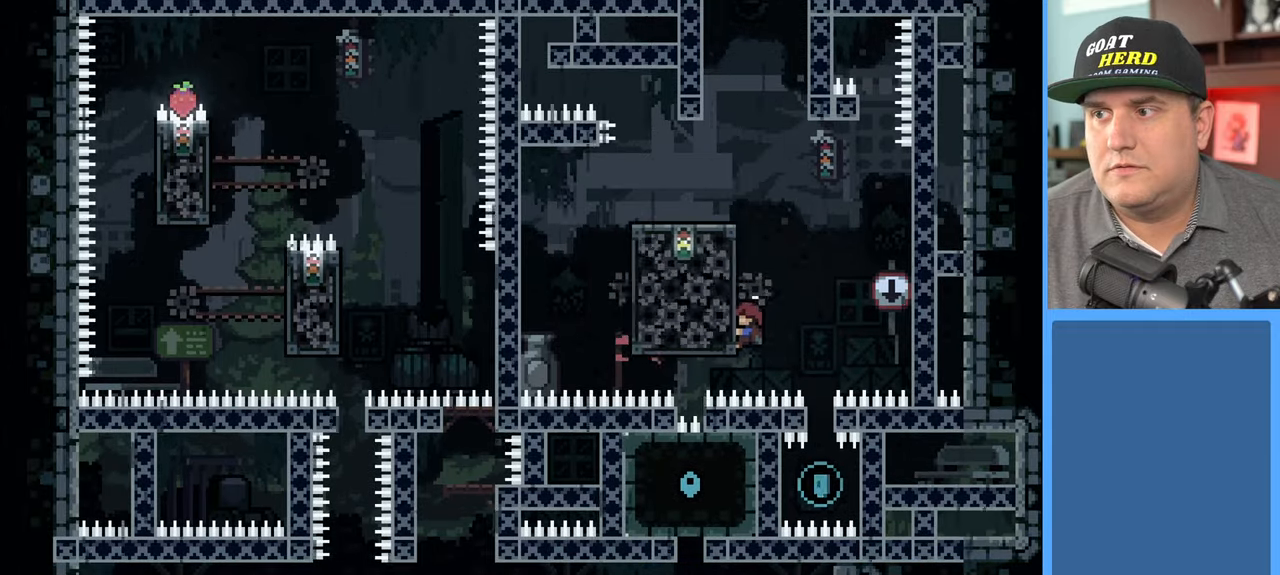
{"buttons": ["R2"], "left_stick": "center", "right_stick": "center", "events": []}
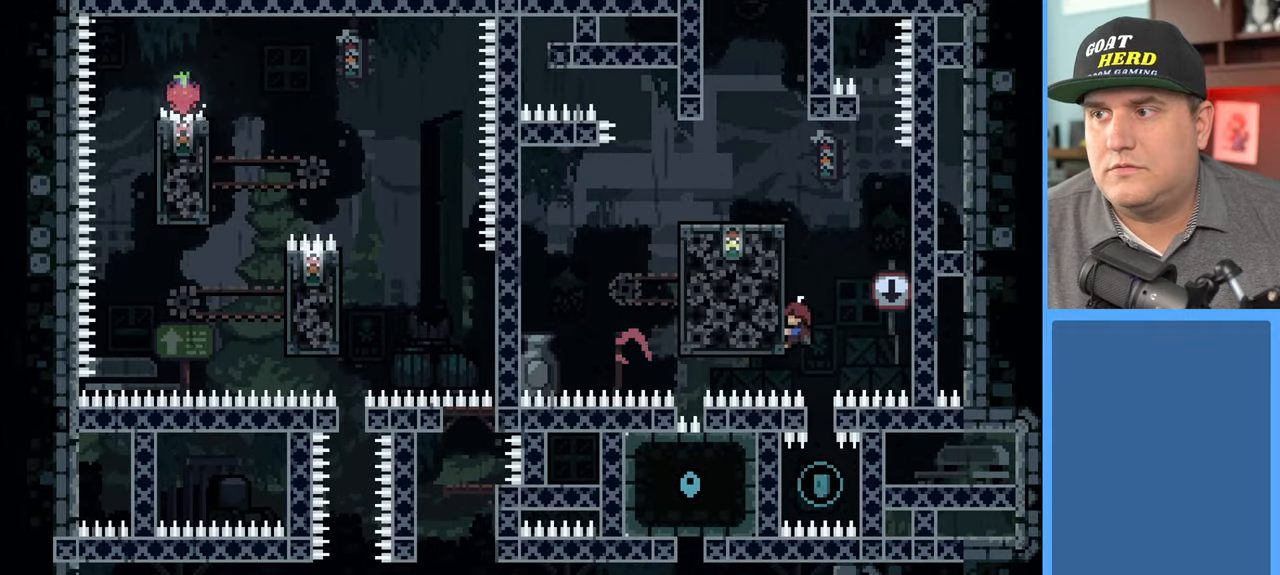
{"buttons": ["R2"], "left_stick": "center", "right_stick": "center", "events": []}
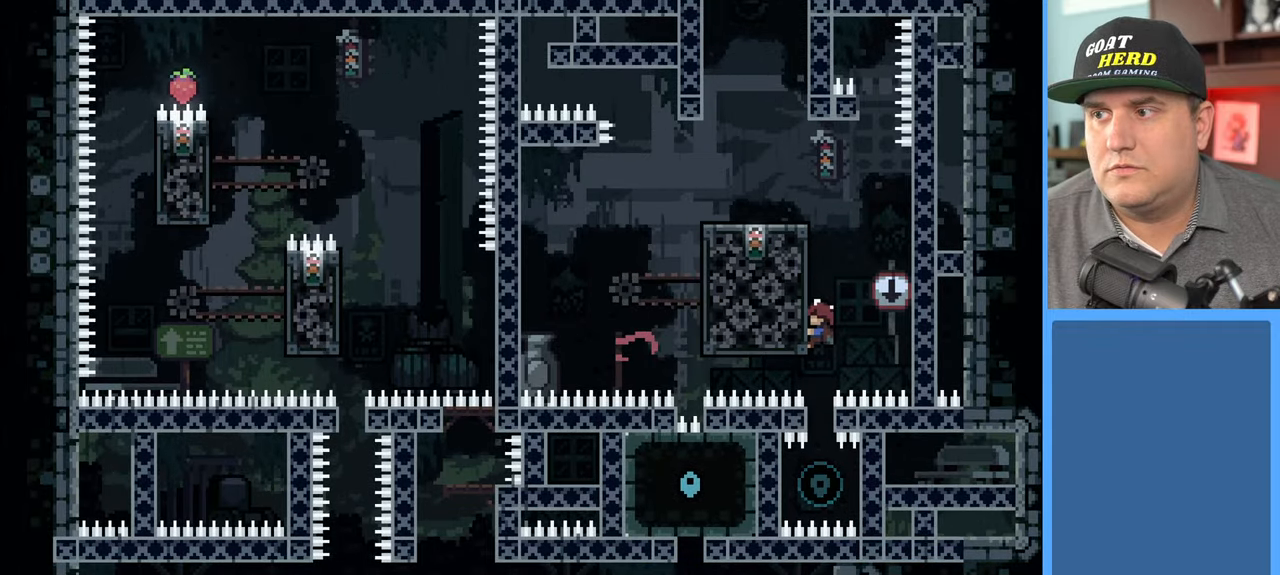
{"buttons": ["X", "R2", "L3"], "left_stick": "up", "right_stick": "center", "events": [[33, "R2", "up"], [300, "left_stick", "up"], [317, "R2", "down"], [467, "X", "down"], [483, "L3", "down"]]}
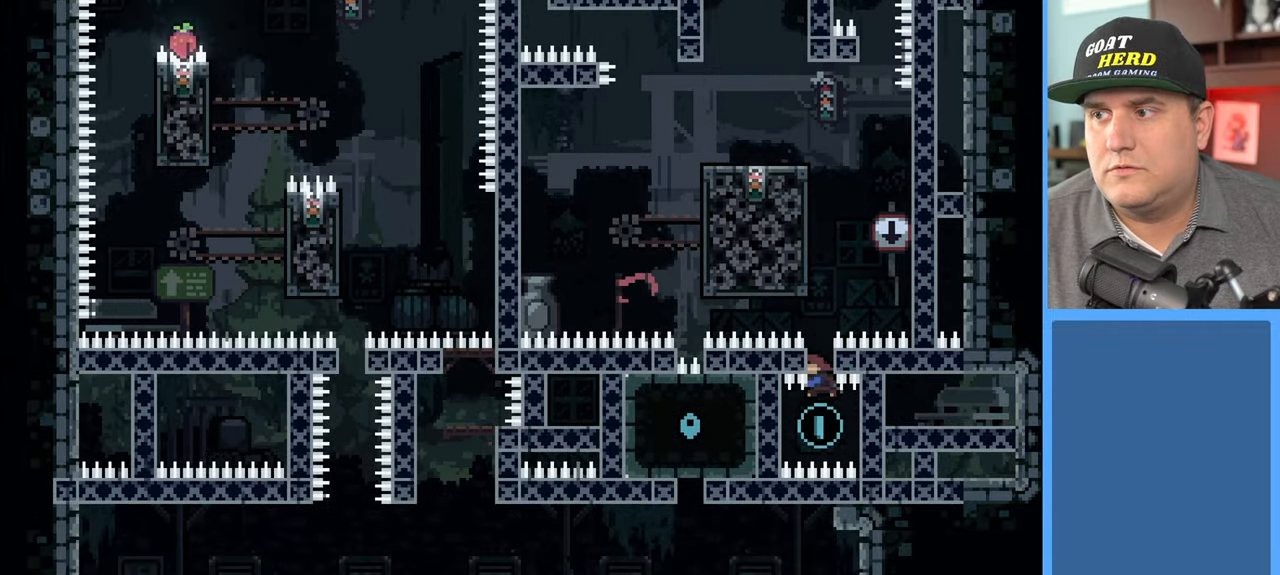
{"buttons": ["R2"], "left_stick": "up-left", "right_stick": "center", "events": [[267, "L3", "up"], [267, "X", "up"], [267, "left_stick", "up-right"], [383, "left_stick", "center"], [467, "left_stick", "up-left"]]}
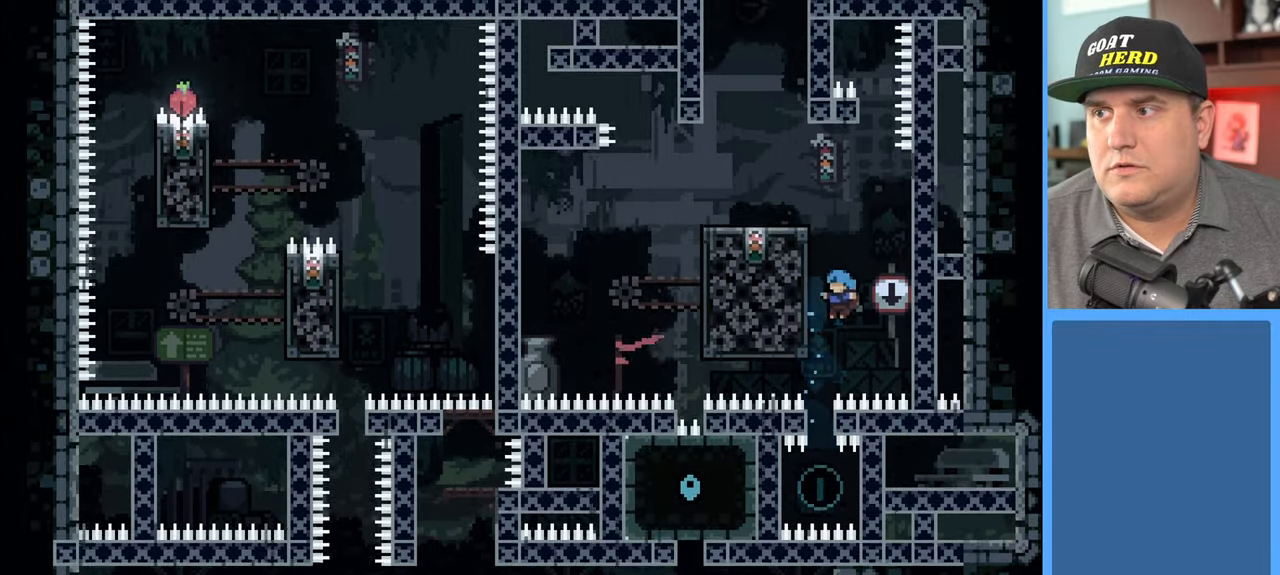
{"buttons": ["R2"], "left_stick": "up-left", "right_stick": "center", "events": []}
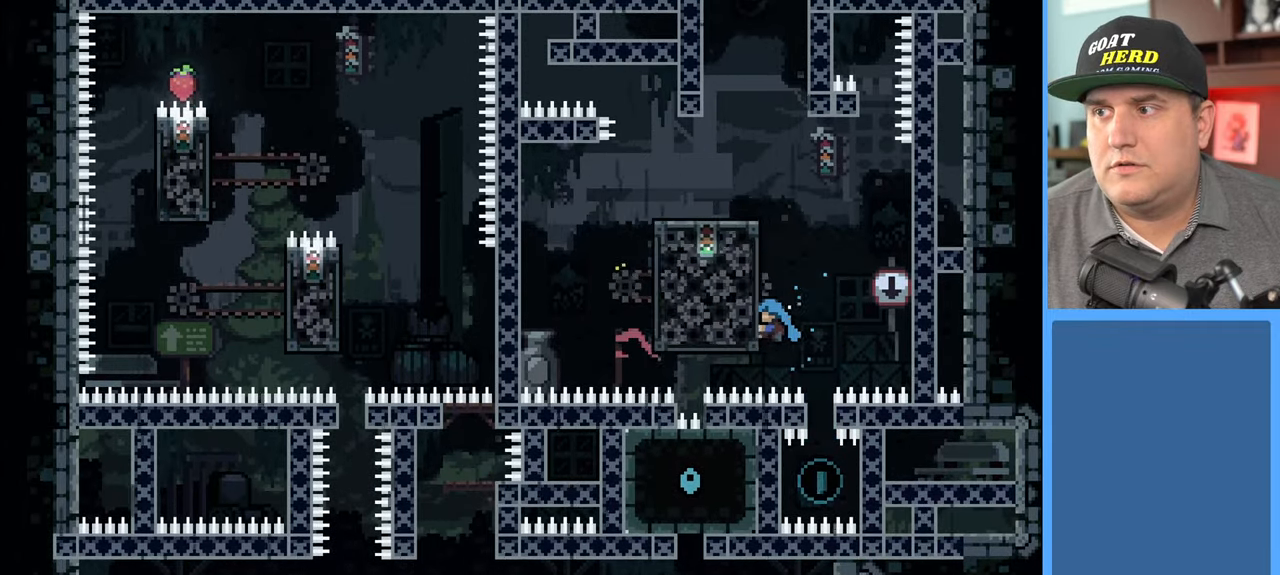
{"buttons": ["R2"], "left_stick": "up-left", "right_stick": "center", "events": []}
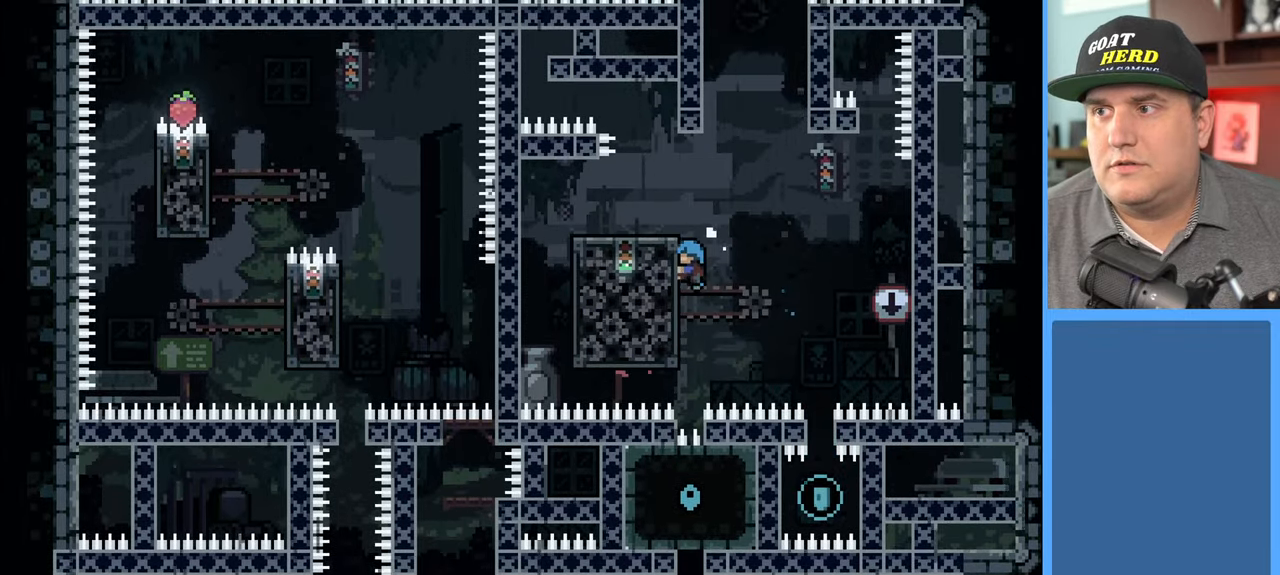
{"buttons": ["R2"], "left_stick": "up-left", "right_stick": "center", "events": []}
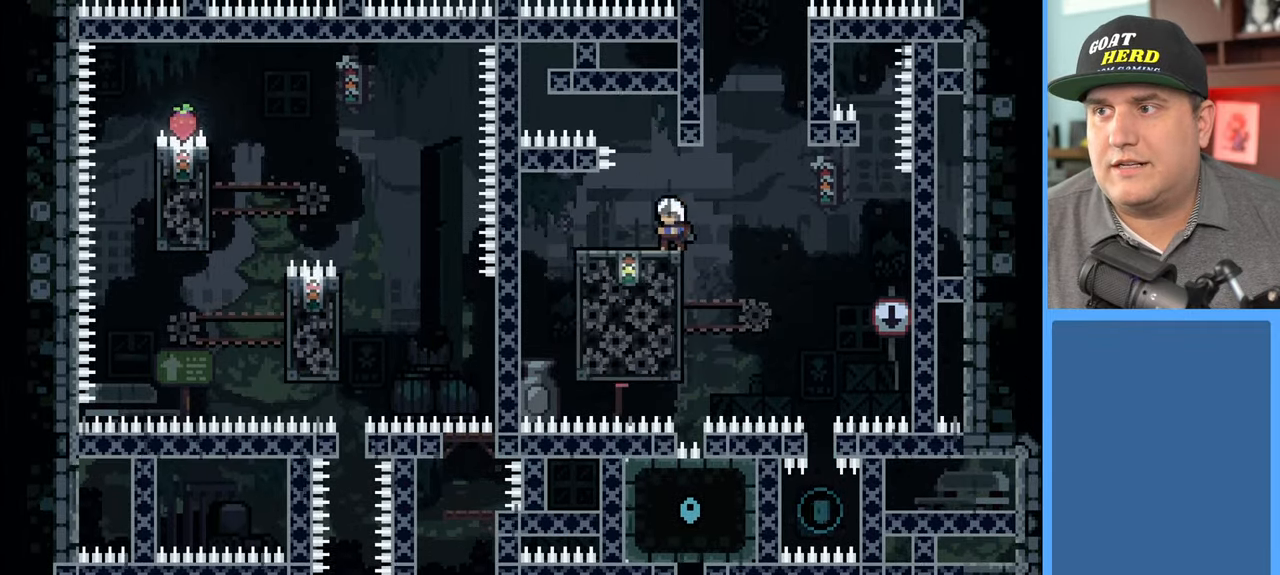
{"buttons": ["R2"], "left_stick": "center", "right_stick": "center", "events": [[17, "left_stick", "center"], [67, "R2", "up"], [317, "R2", "down"]]}
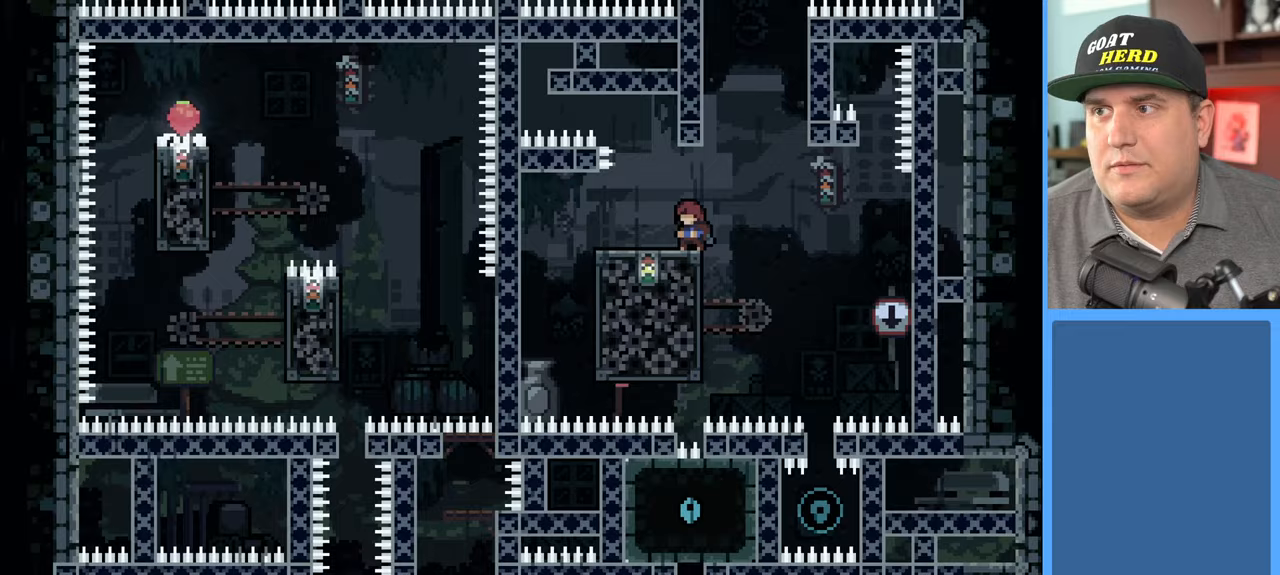
{"buttons": ["R2"], "left_stick": "center", "right_stick": "center", "events": []}
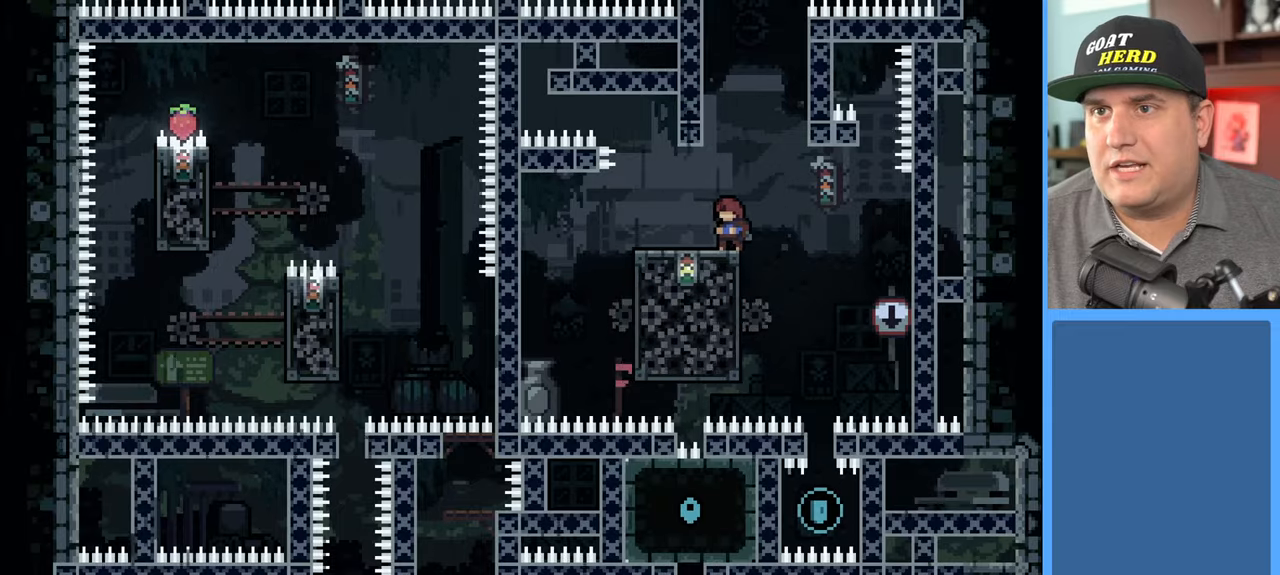
{"buttons": ["R2"], "left_stick": "center", "right_stick": "center", "events": []}
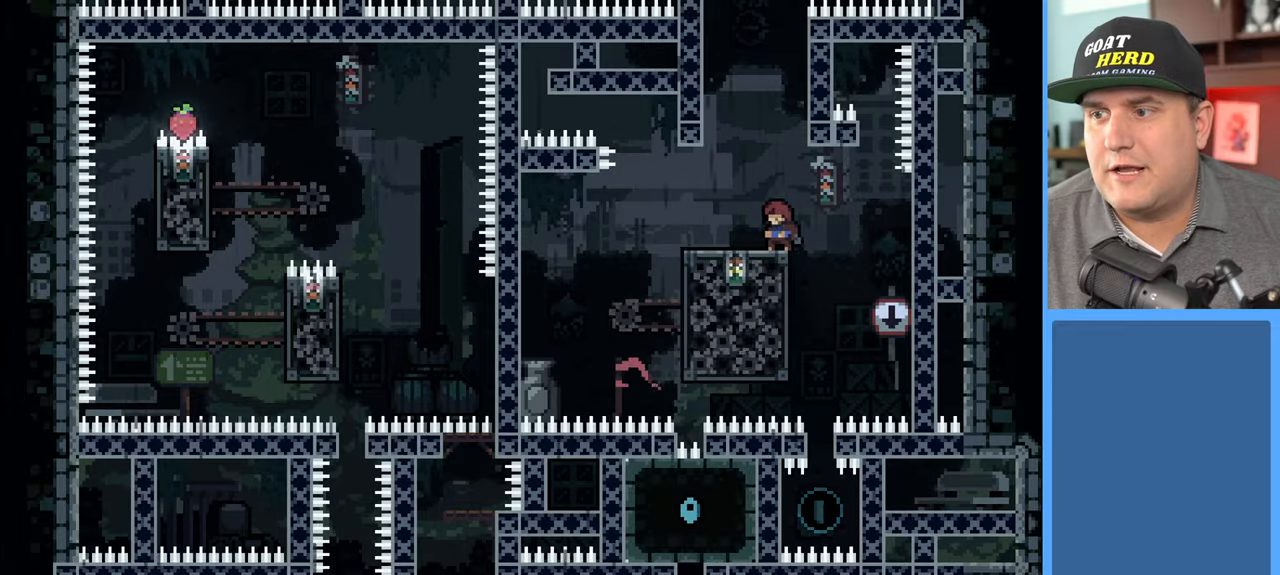
{"buttons": ["R2"], "left_stick": "center", "right_stick": "center", "events": []}
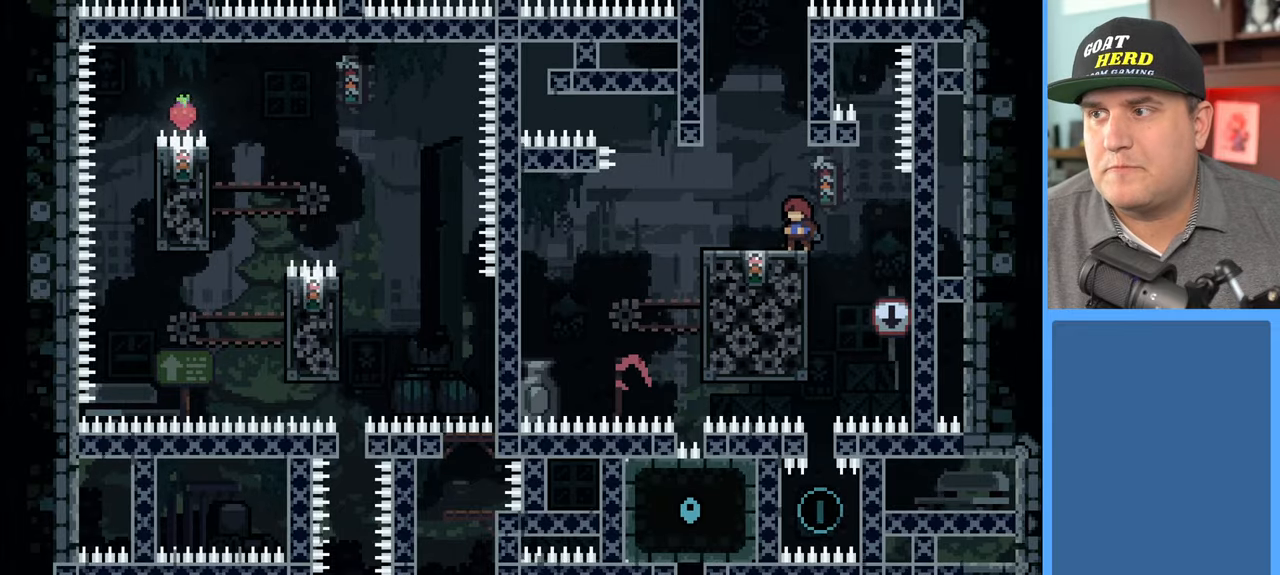
{"buttons": ["R2"], "left_stick": "center", "right_stick": "center", "events": []}
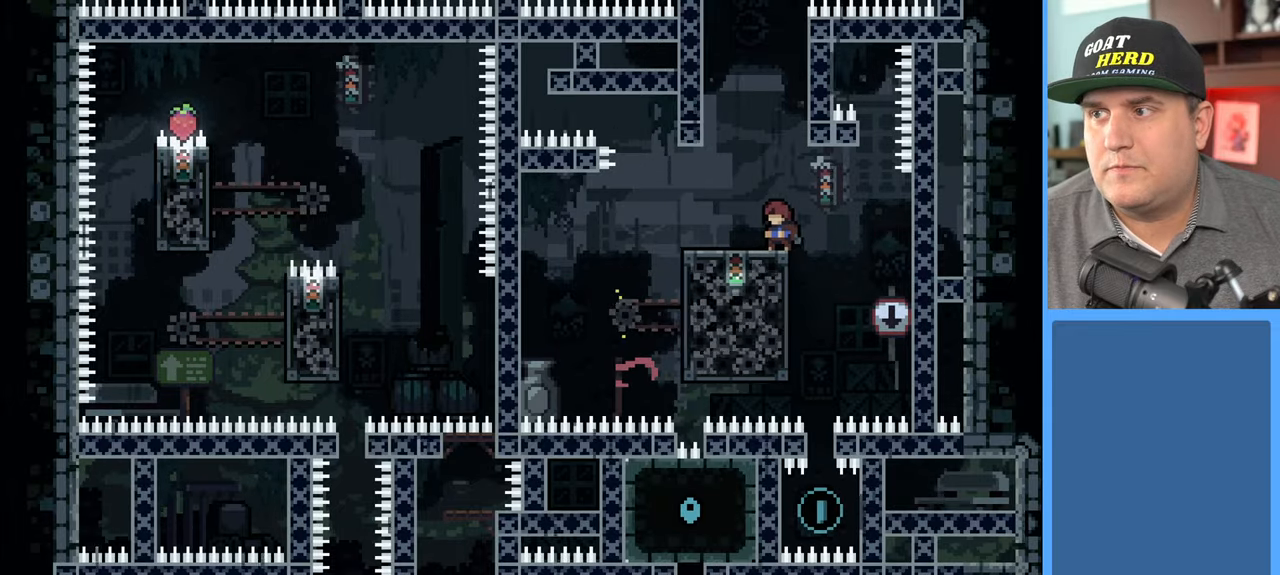
{"buttons": ["R2"], "left_stick": "center", "right_stick": "center", "events": []}
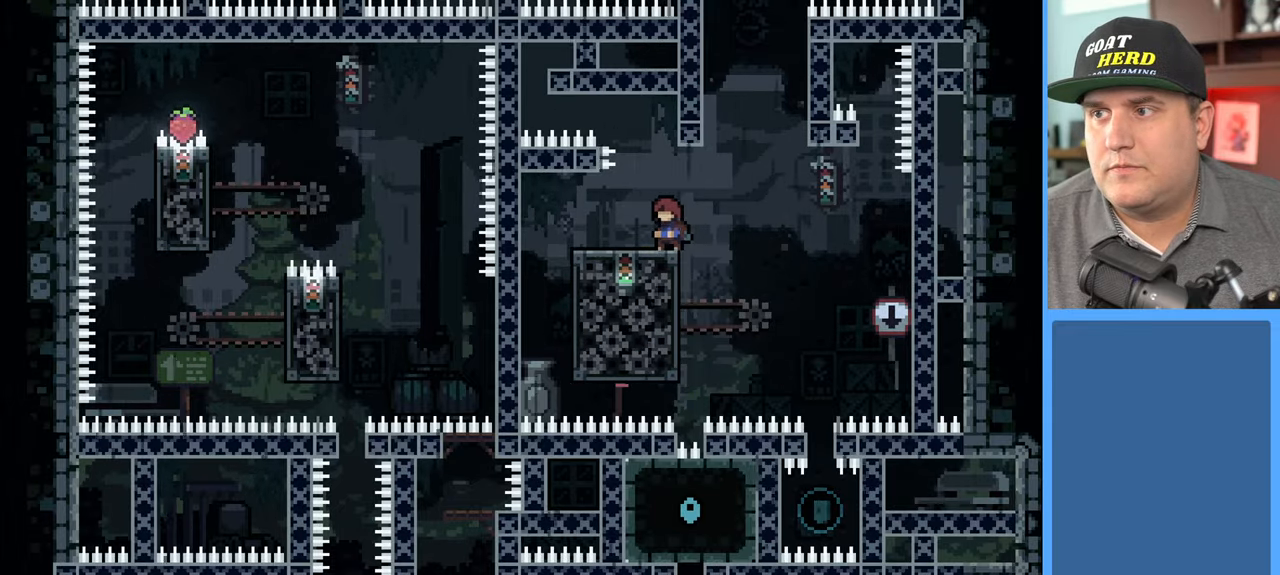
{"buttons": ["R2"], "left_stick": "down", "right_stick": "center", "events": [[17, "left_stick", "right"], [183, "left_stick", "left"], [200, "L3", "down"], [467, "L3", "up"], [500, "left_stick", "down"]]}
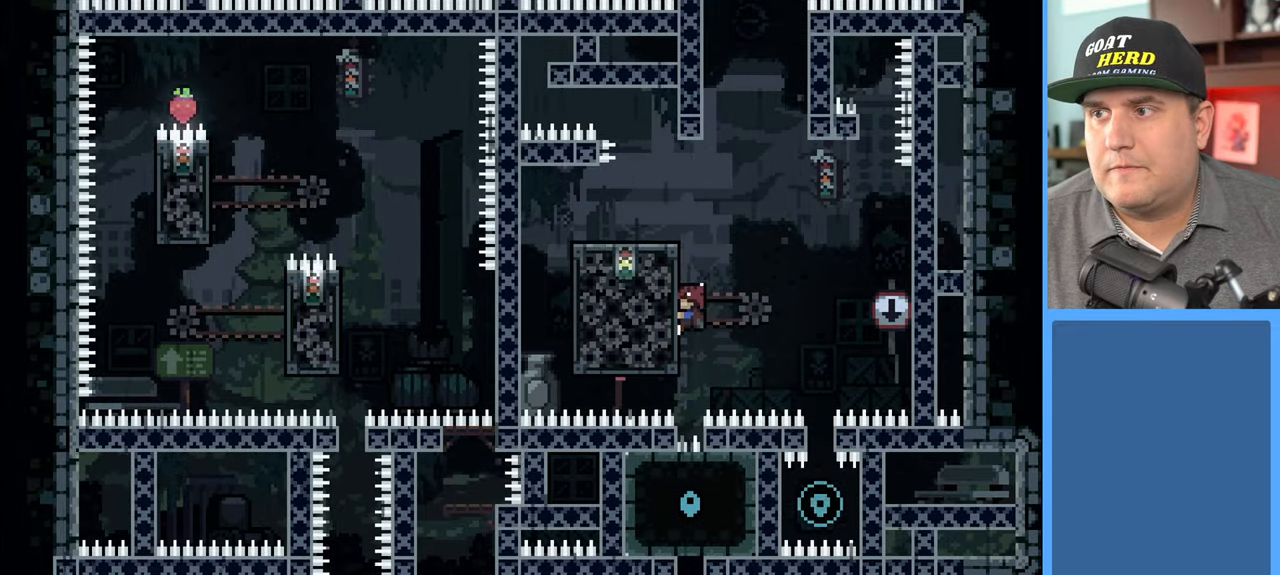
{"buttons": ["R2"], "left_stick": "center", "right_stick": "center", "events": [[183, "left_stick", "center"]]}
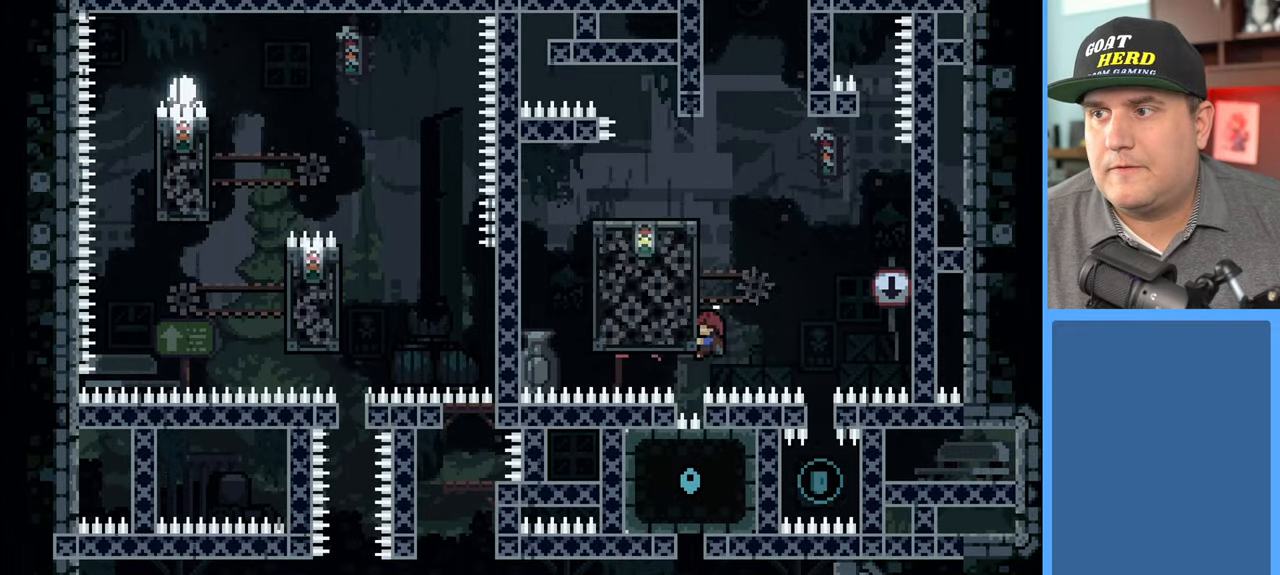
{"buttons": ["R2"], "left_stick": "center", "right_stick": "center", "events": [[167, "left_stick", "up"], [250, "left_stick", "center"]]}
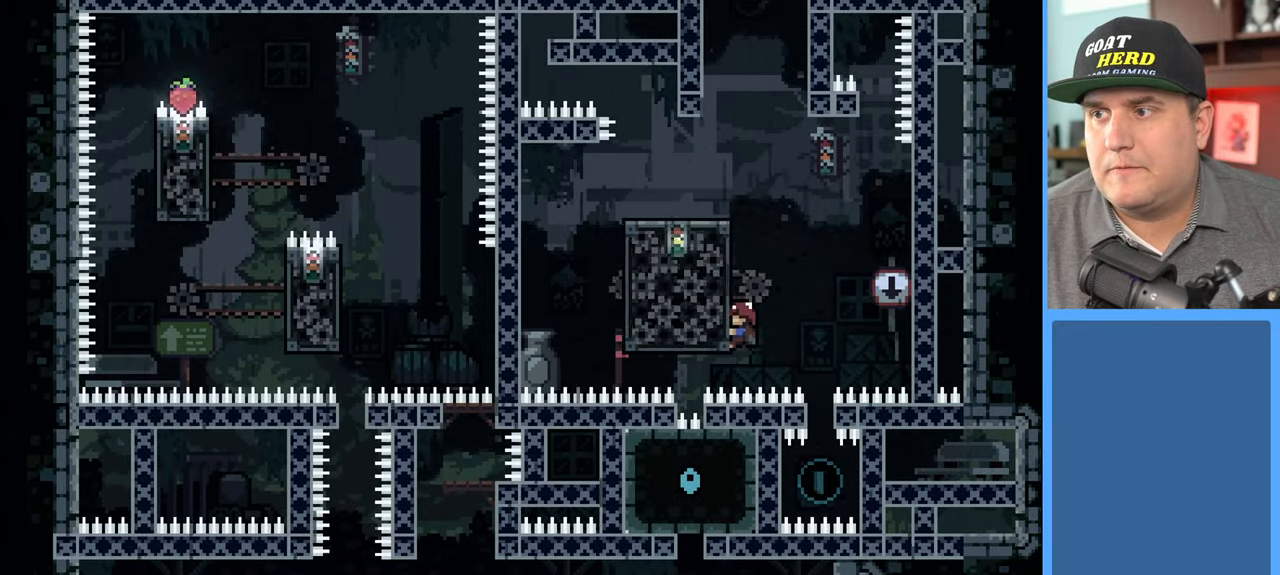
{"buttons": ["R2"], "left_stick": "center", "right_stick": "center", "events": []}
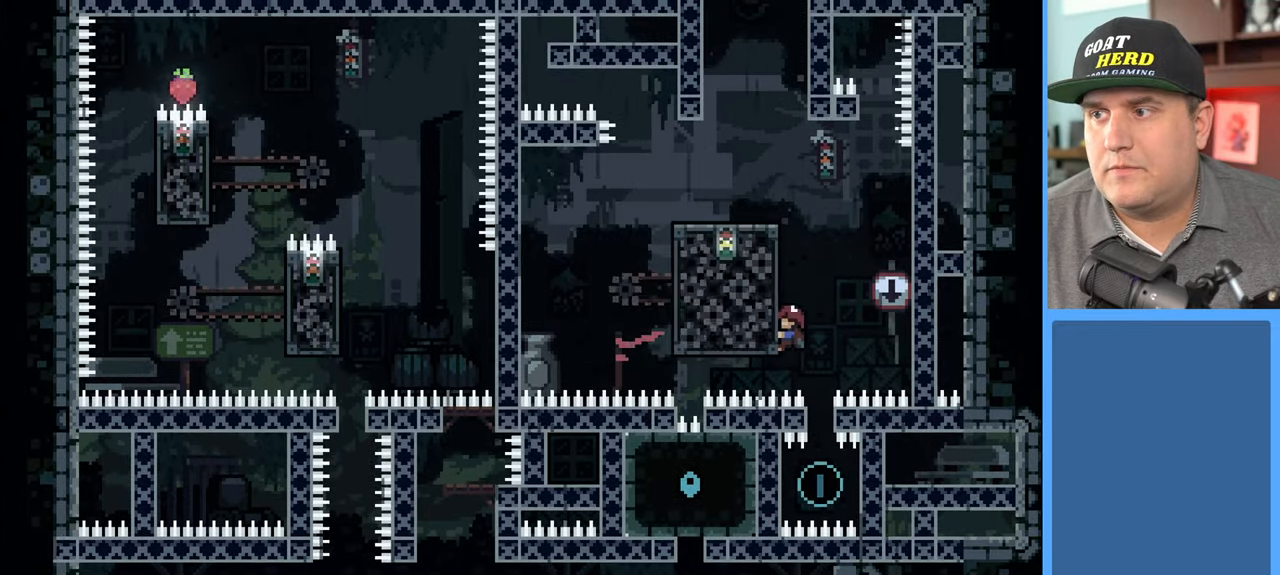
{"buttons": [], "left_stick": "center", "right_stick": "center", "events": [[450, "R2", "up"]]}